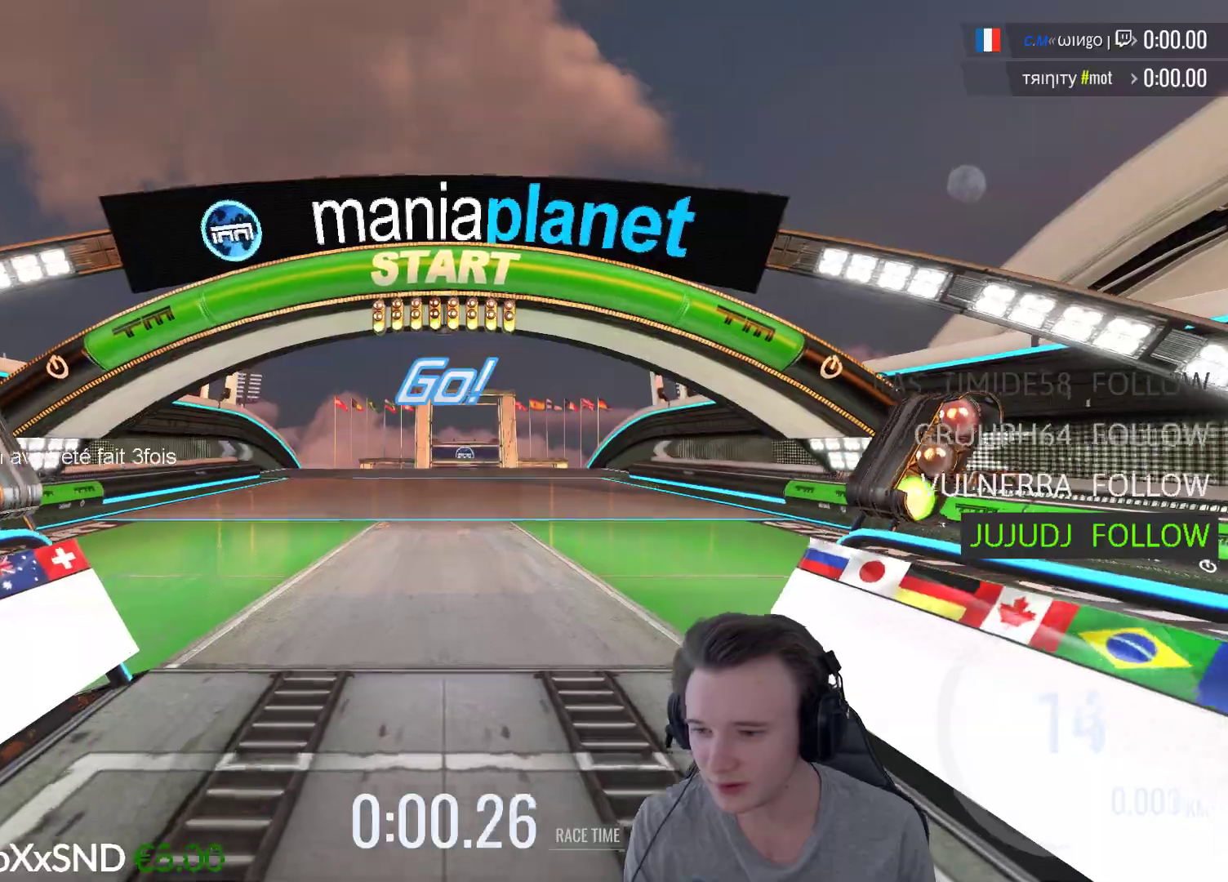
Gameplay with a controller (Xbox layout); each line is a JSON object with the inputs held at the frame after it. "events" lists button and stick changes between this image and that frame as [ms after this image, input, new state], when the widget could be followed in between.
{"buttons": ["A"], "left_stick": "right", "right_stick": "center", "events": [[350, "left_stick", "right"]]}
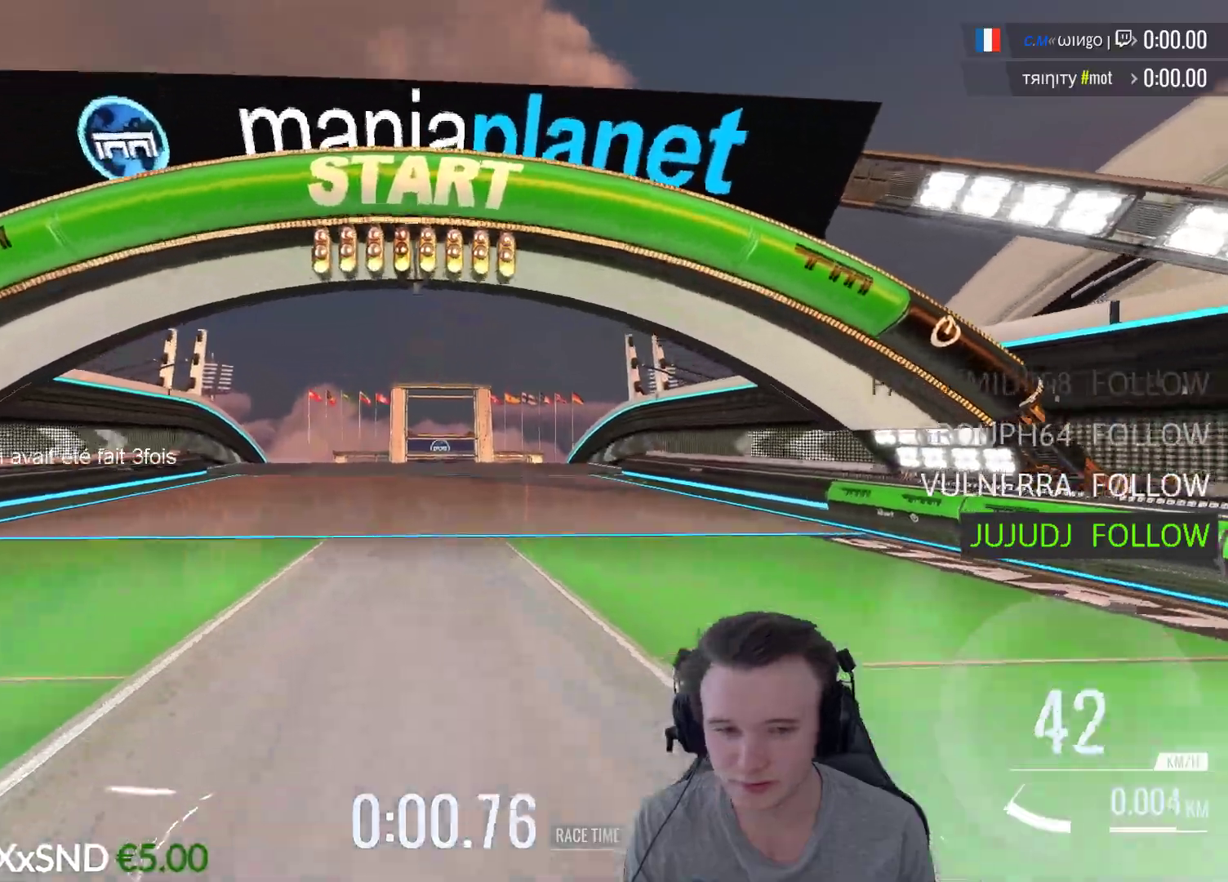
{"buttons": ["A"], "left_stick": "right", "right_stick": "center", "events": []}
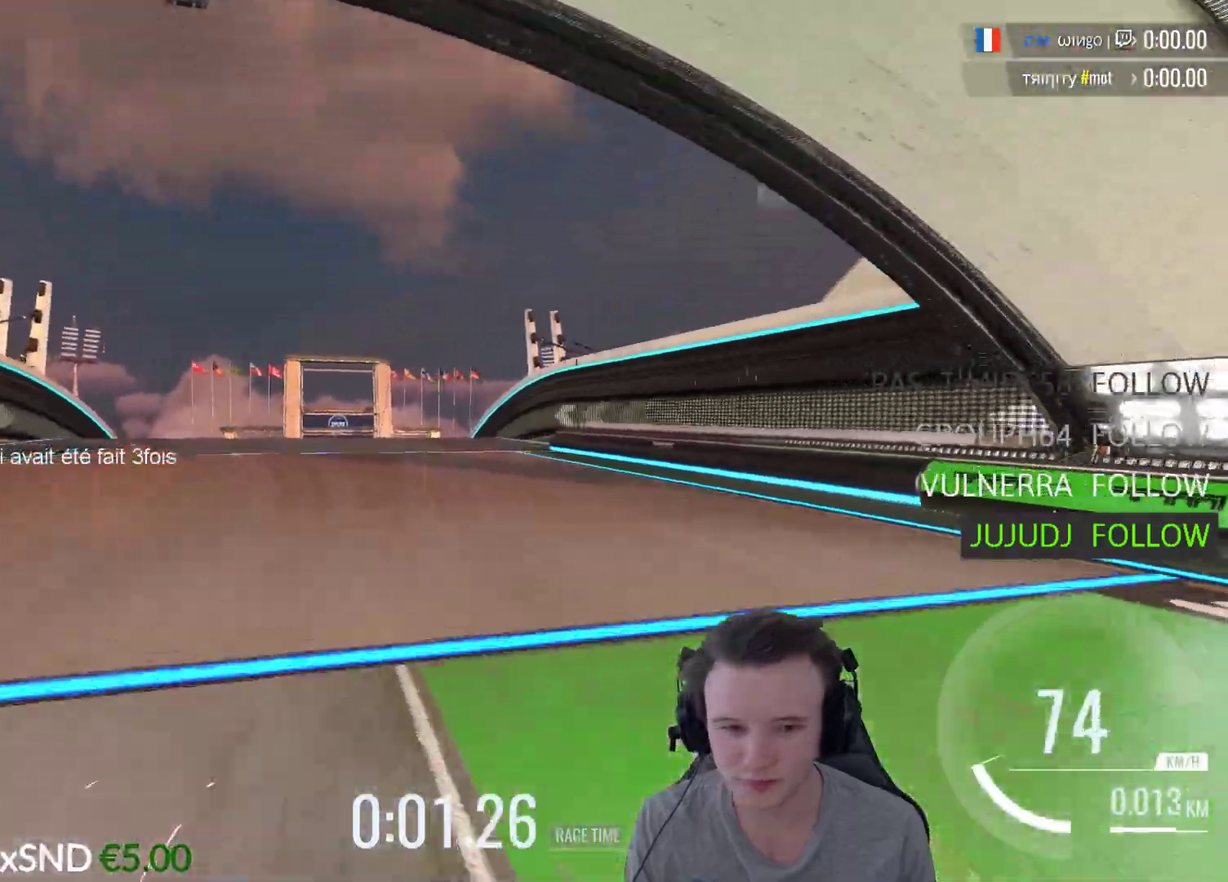
{"buttons": ["A"], "left_stick": "center", "right_stick": "center", "events": [[250, "left_stick", "center"]]}
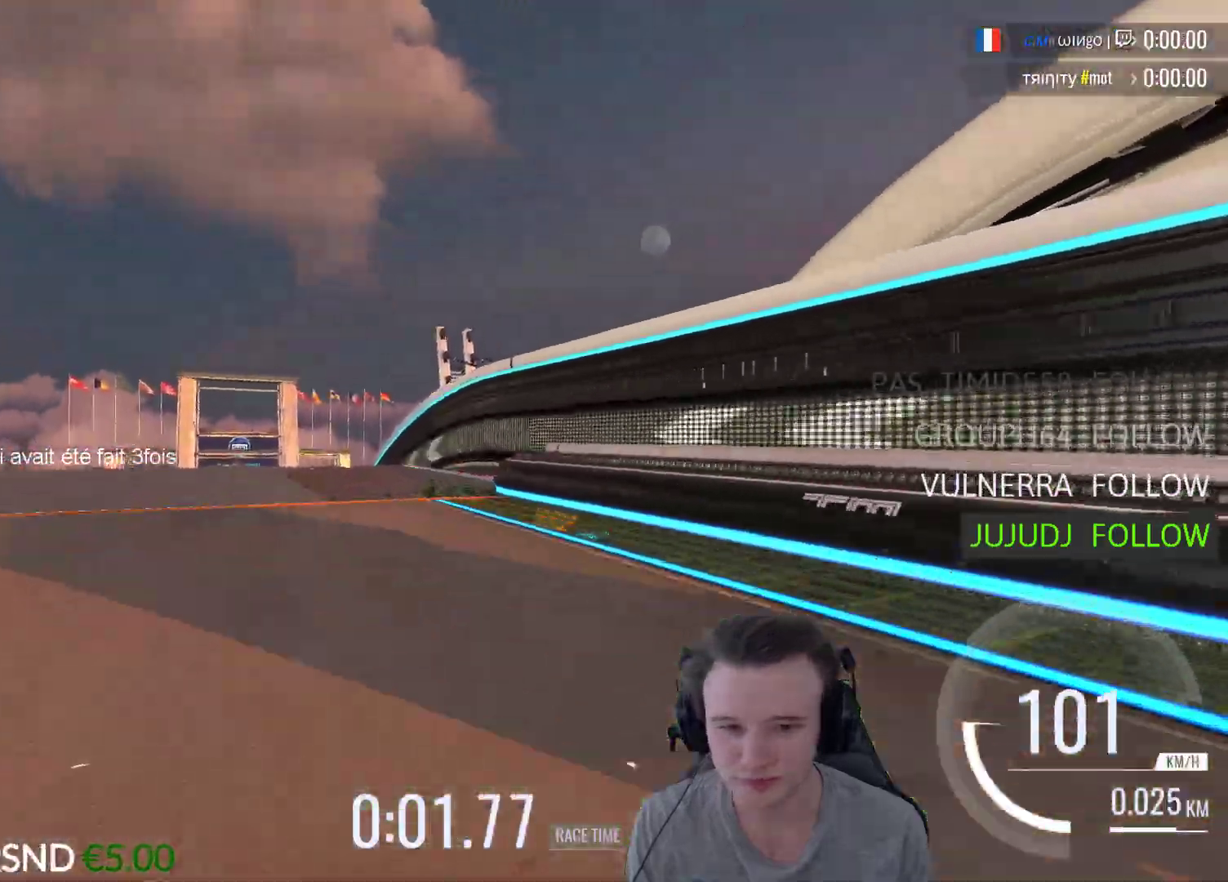
{"buttons": ["A"], "left_stick": "center", "right_stick": "center", "events": []}
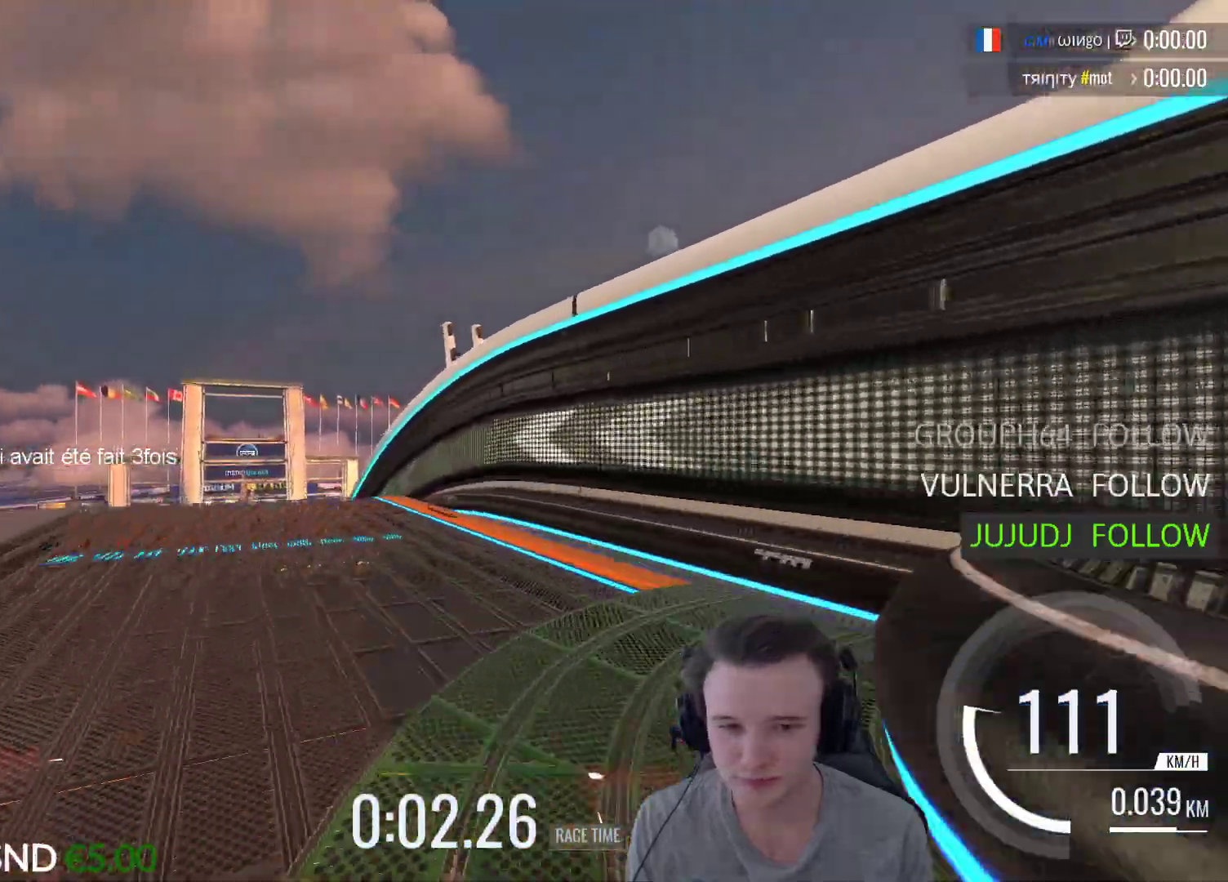
{"buttons": ["A"], "left_stick": "right", "right_stick": "center", "events": [[150, "left_stick", "left"], [350, "left_stick", "center"], [483, "left_stick", "right"]]}
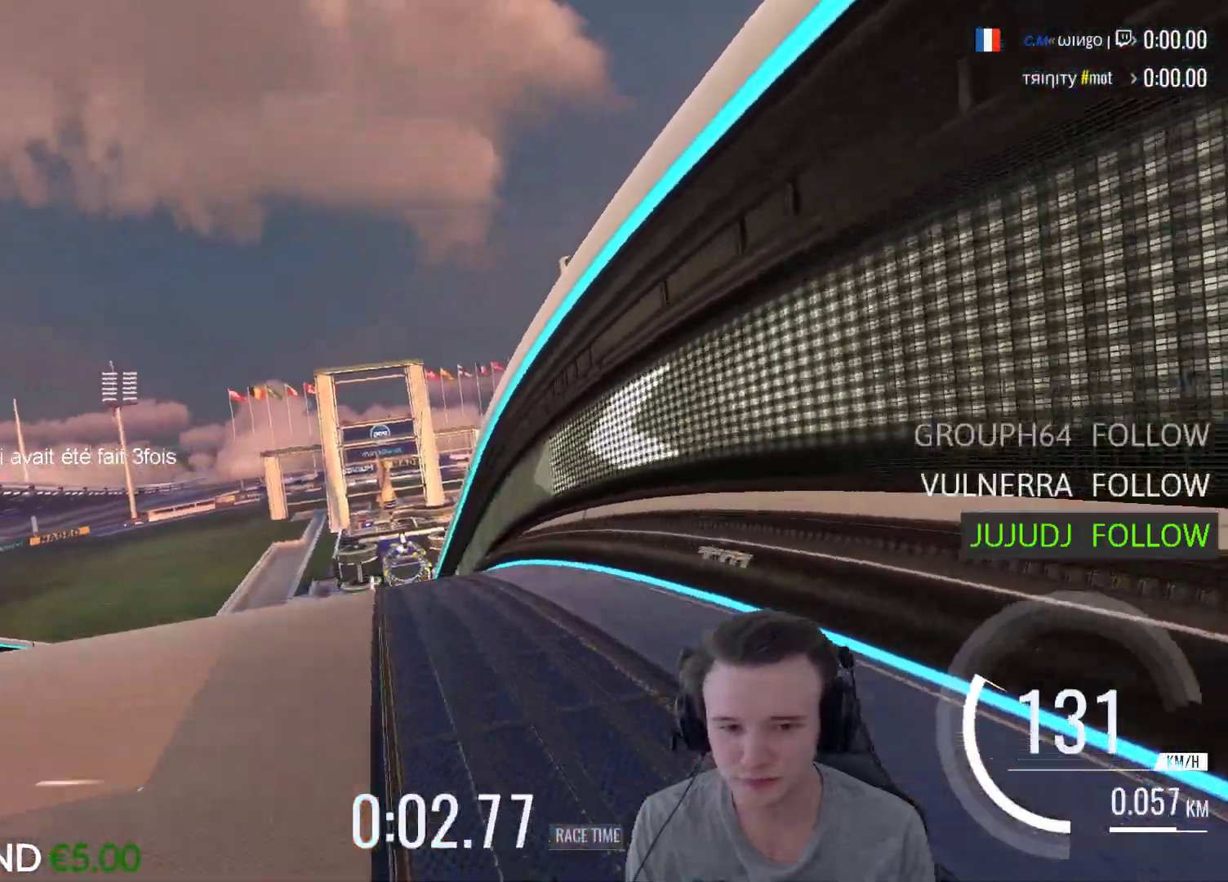
{"buttons": ["A"], "left_stick": "left", "right_stick": "center", "events": [[50, "R1", "down"], [50, "left_stick", "center"], [117, "R1", "up"], [383, "left_stick", "left"]]}
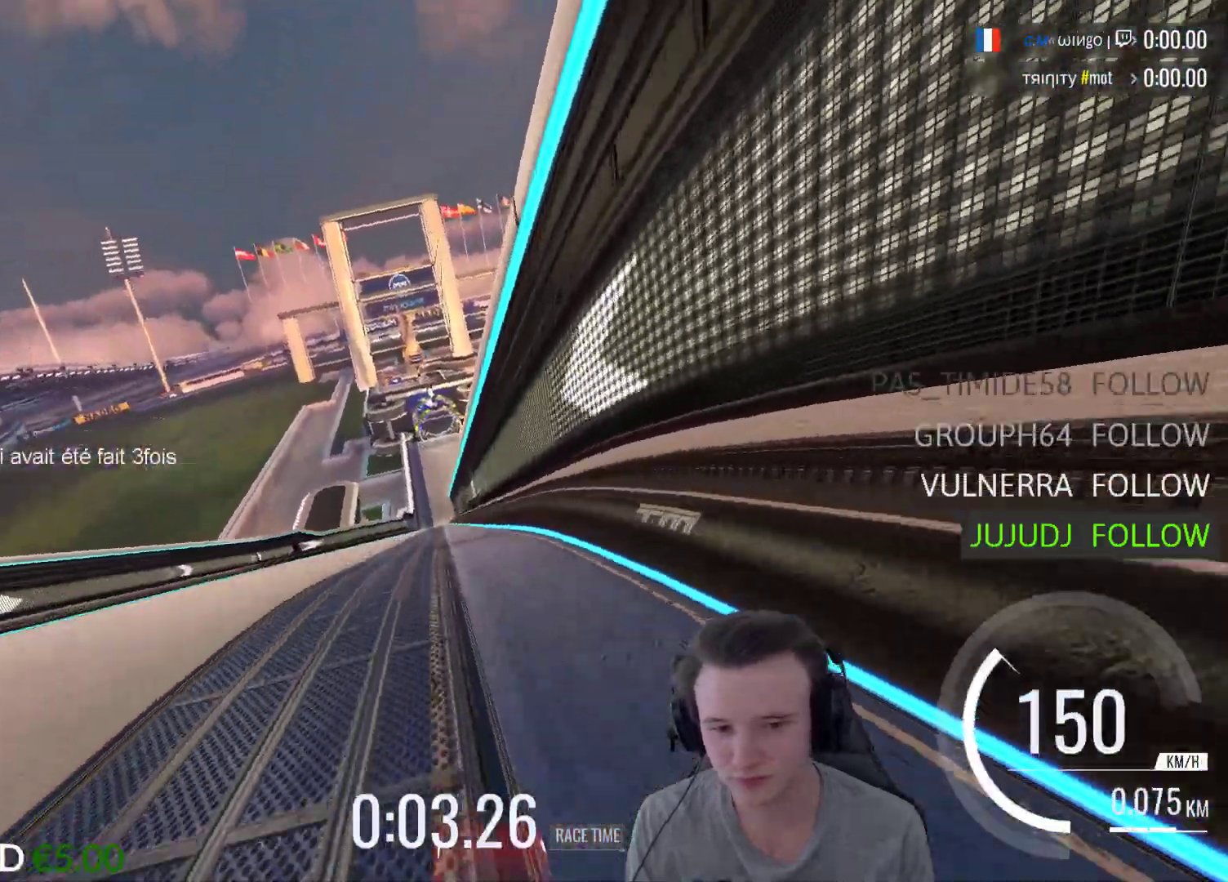
{"buttons": ["A"], "left_stick": "center", "right_stick": "center", "events": [[17, "left_stick", "center"]]}
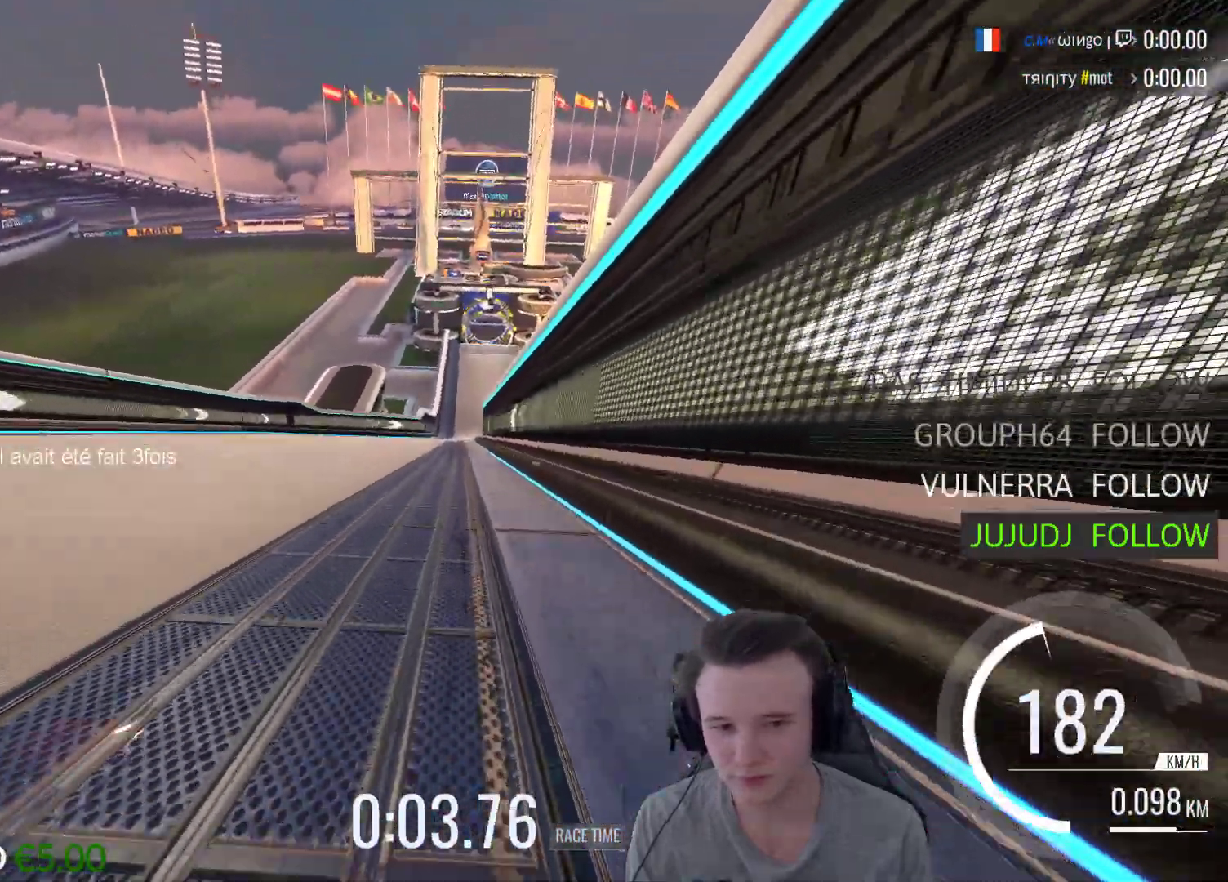
{"buttons": ["A"], "left_stick": "center", "right_stick": "center", "events": [[17, "left_stick", "right"], [117, "left_stick", "center"]]}
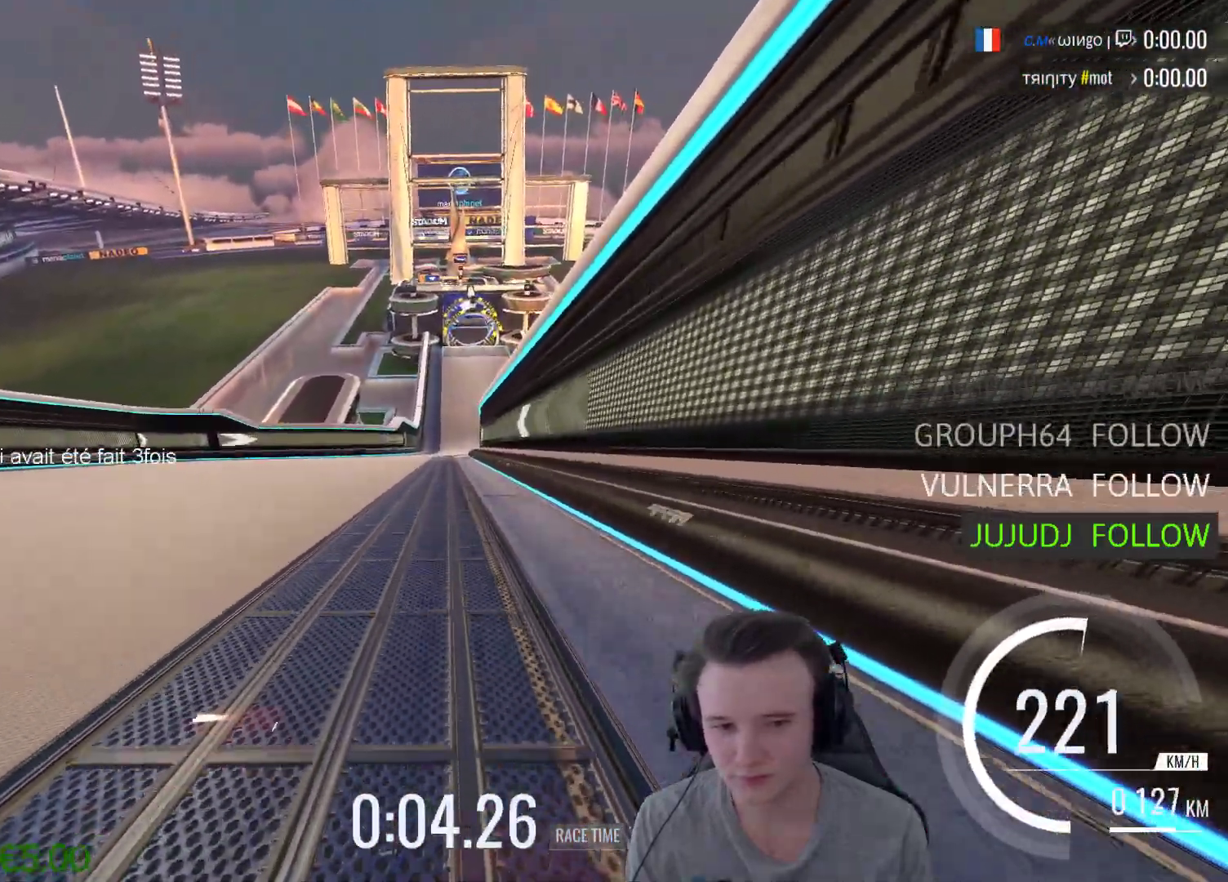
{"buttons": ["A"], "left_stick": "center", "right_stick": "center", "events": []}
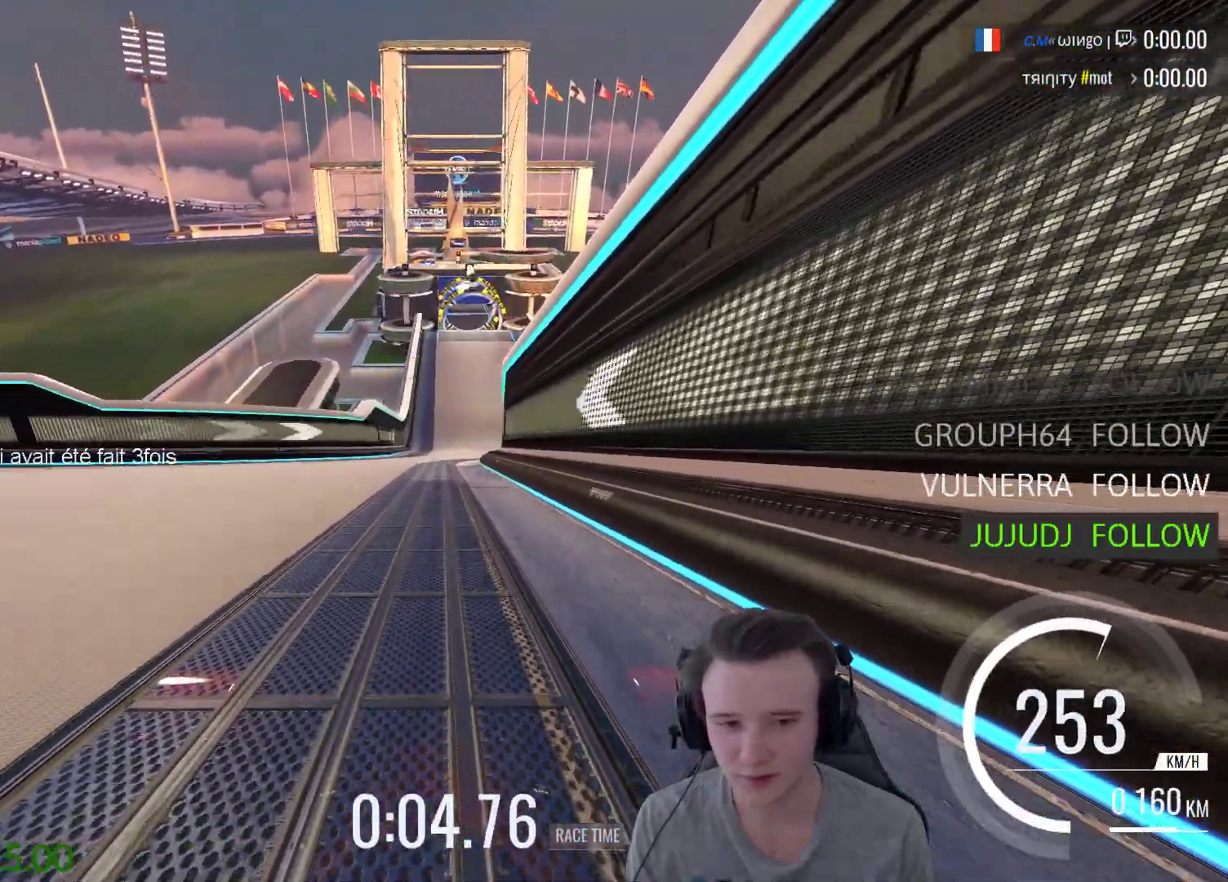
{"buttons": ["A"], "left_stick": "right", "right_stick": "center", "events": [[183, "left_stick", "right"]]}
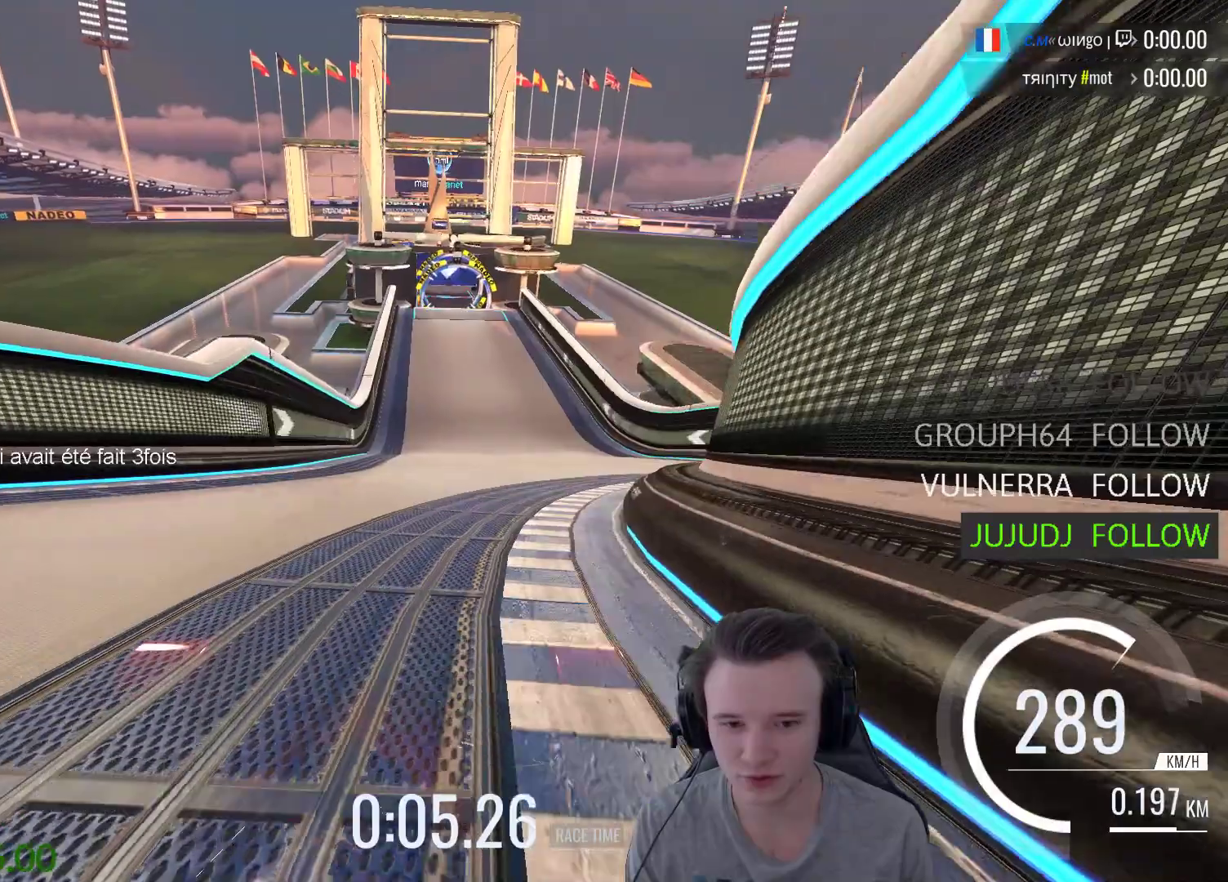
{"buttons": ["A"], "left_stick": "center", "right_stick": "center", "events": [[17, "left_stick", "center"]]}
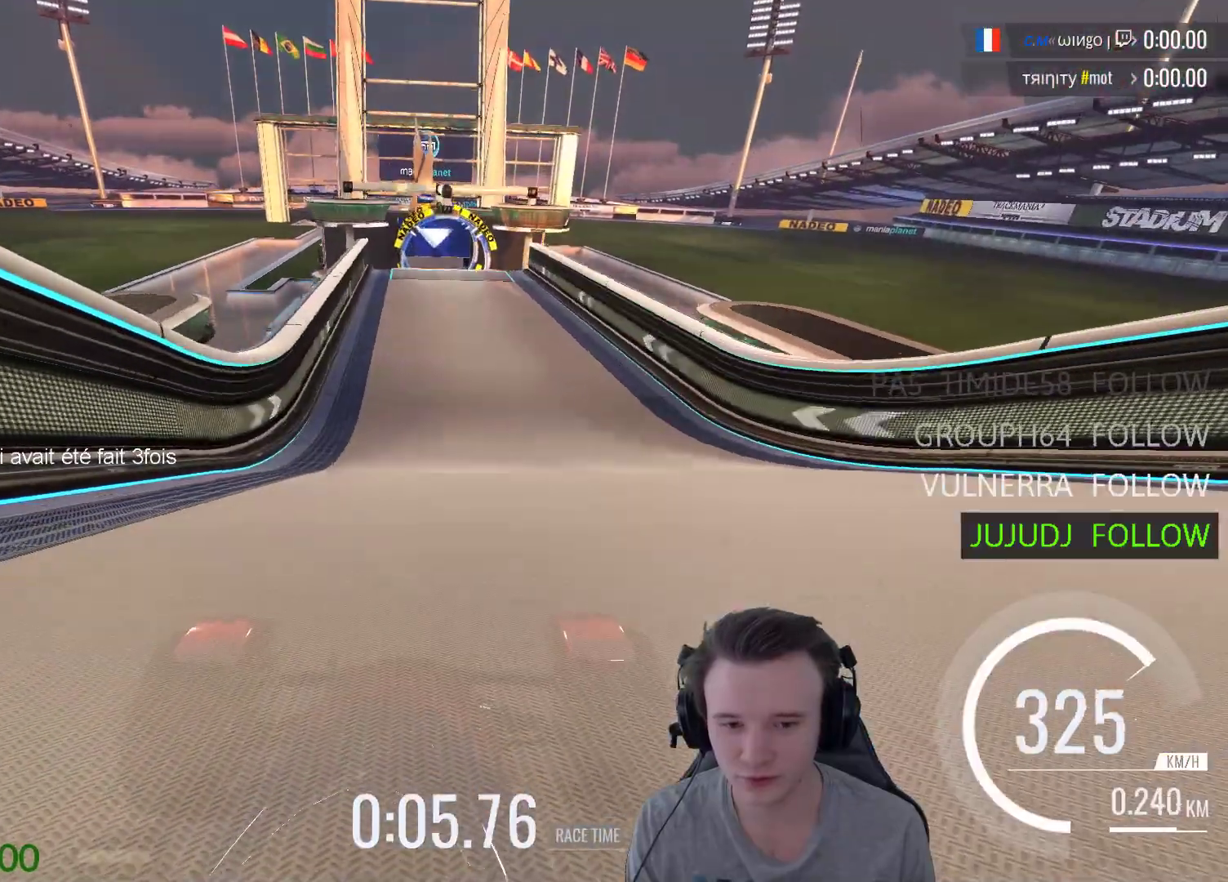
{"buttons": ["A"], "left_stick": "center", "right_stick": "center", "events": []}
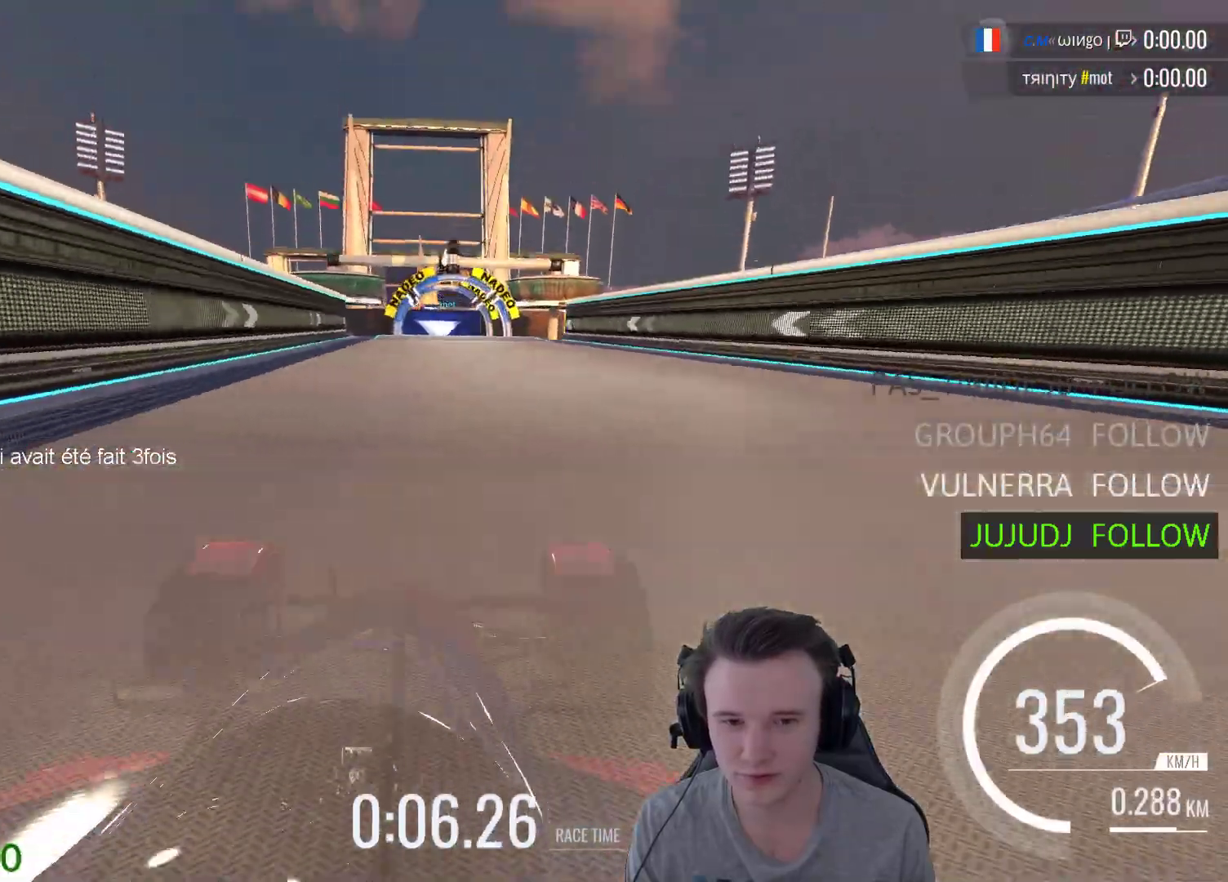
{"buttons": ["A"], "left_stick": "center", "right_stick": "center", "events": []}
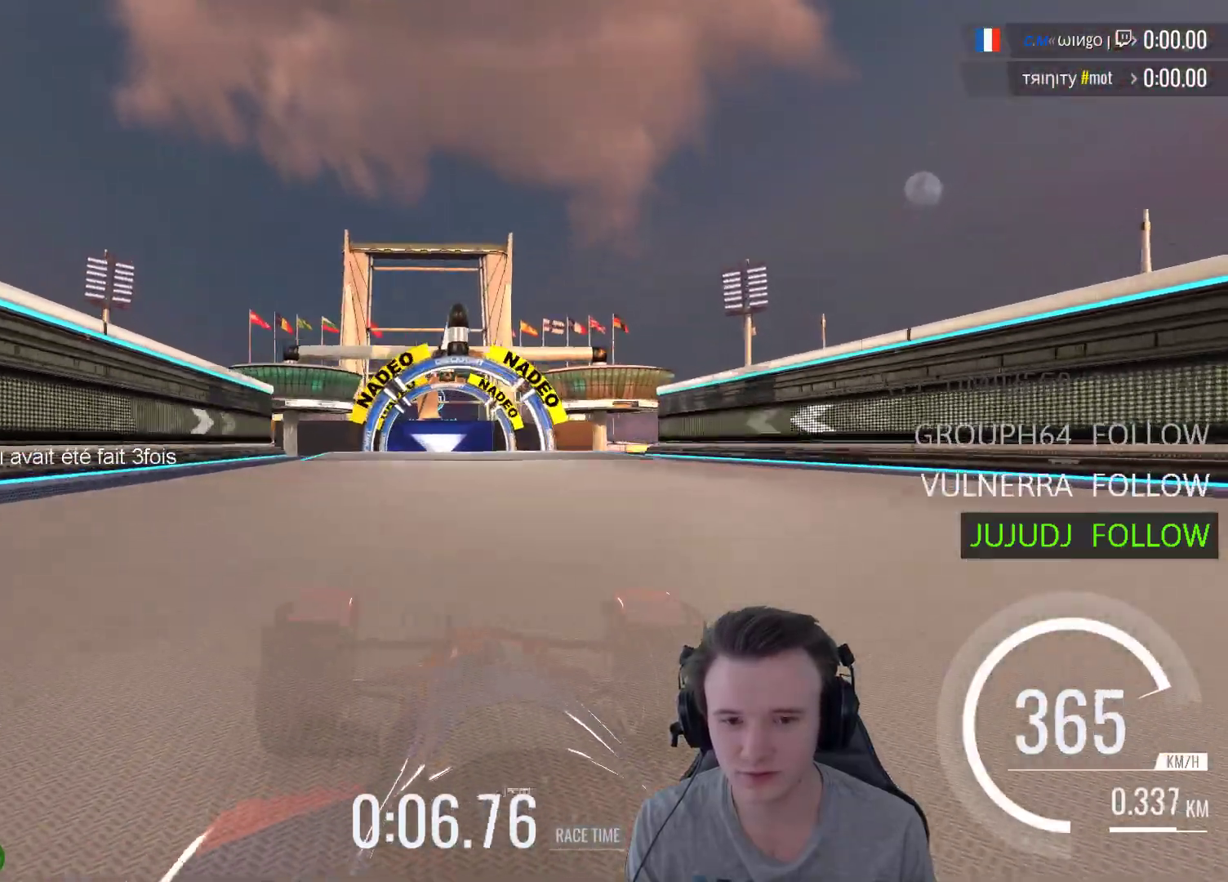
{"buttons": [], "left_stick": "center", "right_stick": "center", "events": [[150, "left_stick", "left"], [350, "left_stick", "right"], [417, "A", "up"], [450, "left_stick", "center"]]}
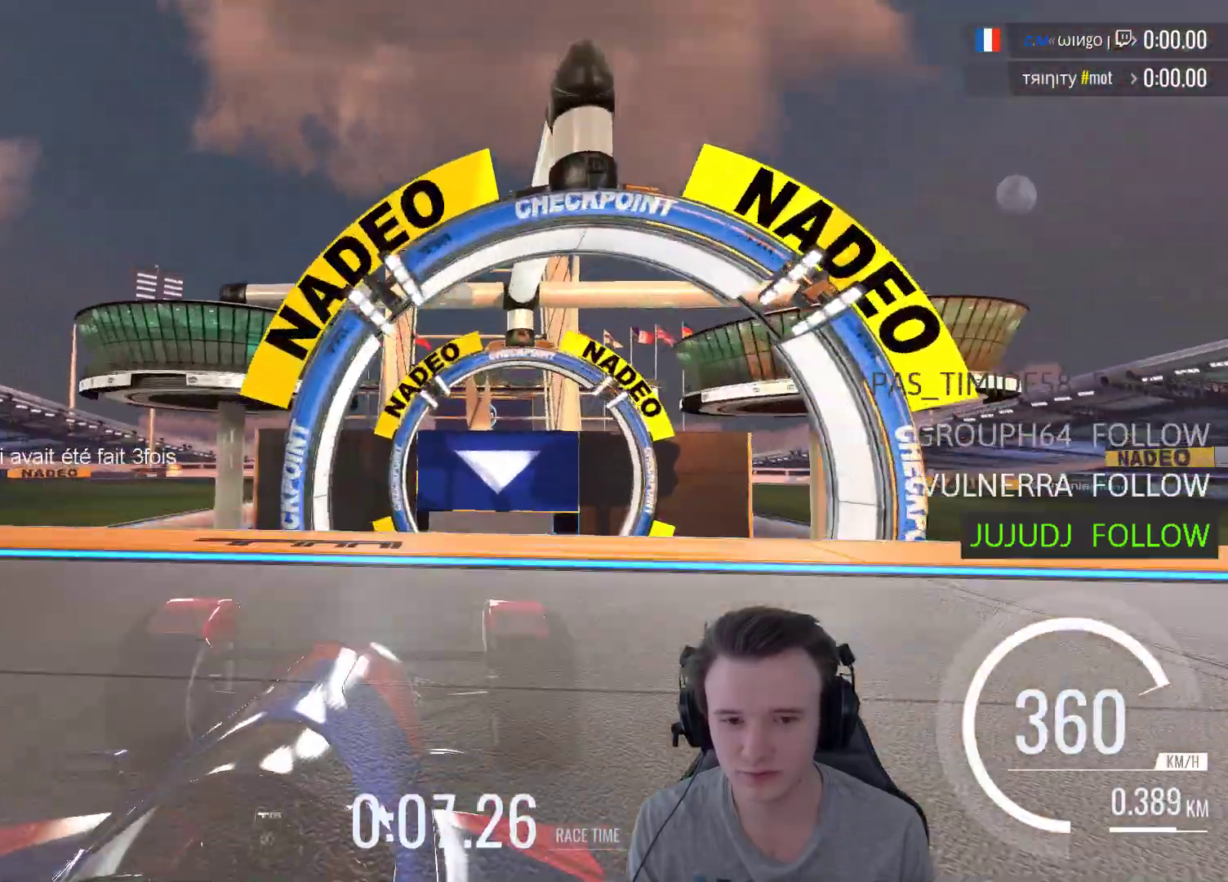
{"buttons": ["A"], "left_stick": "left", "right_stick": "center", "events": [[117, "A", "down"], [283, "R1", "down"], [383, "R1", "up"], [417, "left_stick", "left"]]}
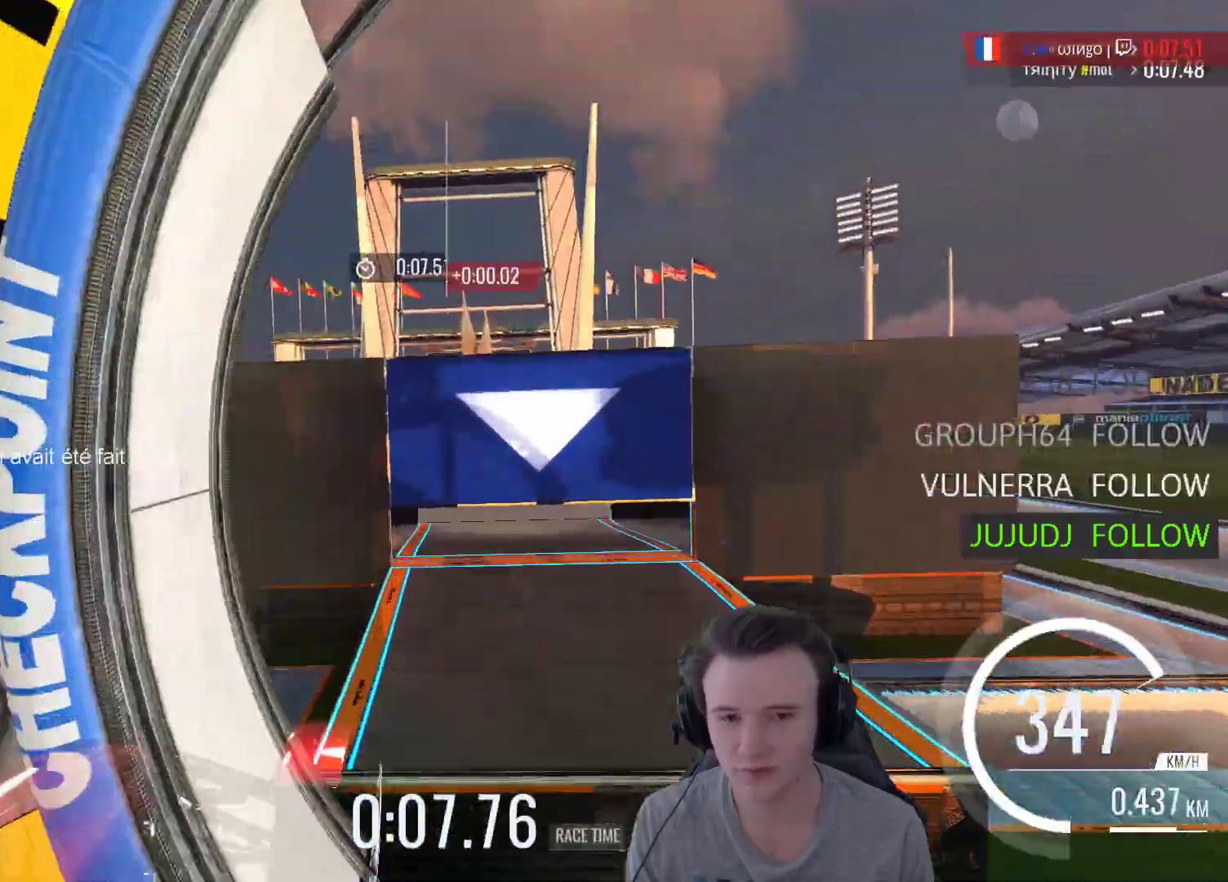
{"buttons": ["A"], "left_stick": "left", "right_stick": "center", "events": [[50, "left_stick", "center"], [150, "left_stick", "left"]]}
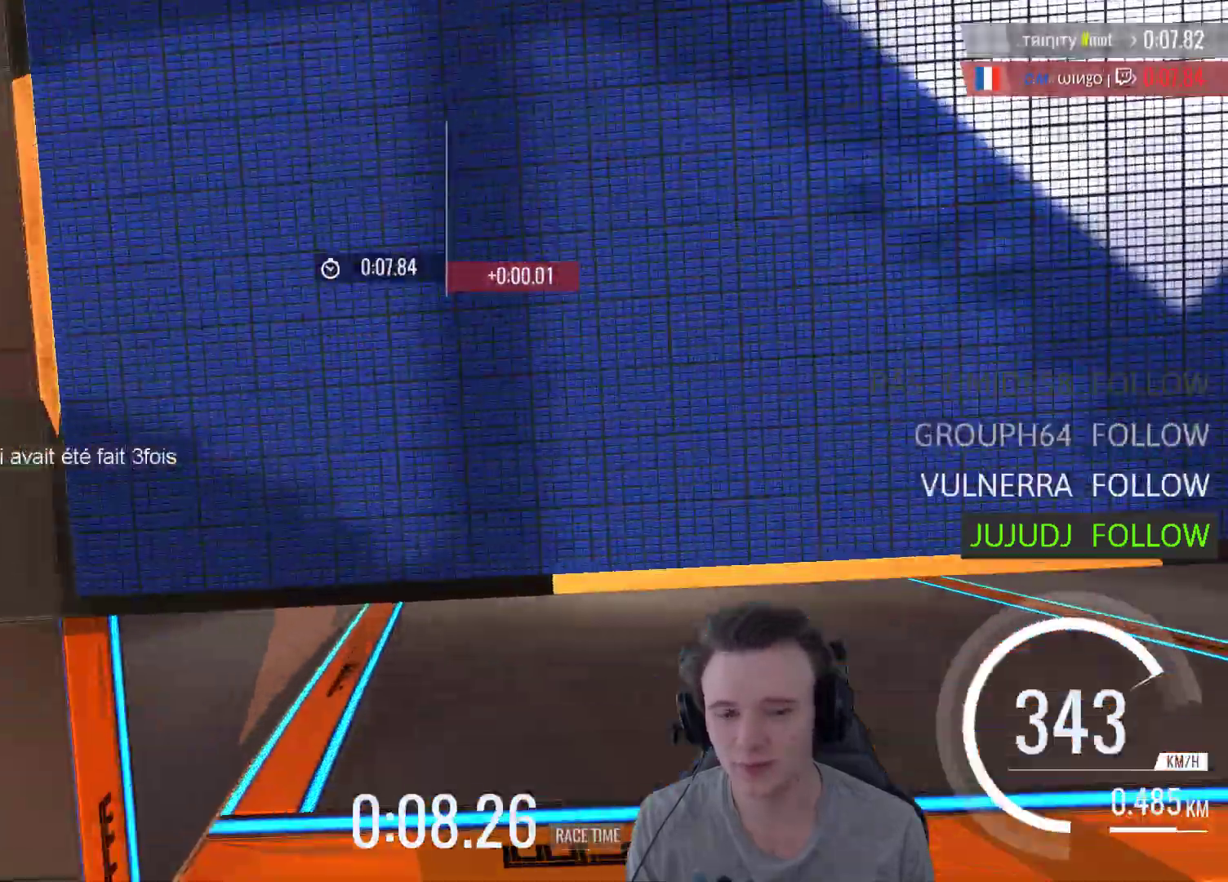
{"buttons": ["A"], "left_stick": "center", "right_stick": "center", "events": [[17, "A", "up"], [117, "START", "down"], [117, "left_stick", "center"], [250, "START", "up"], [383, "A", "down"]]}
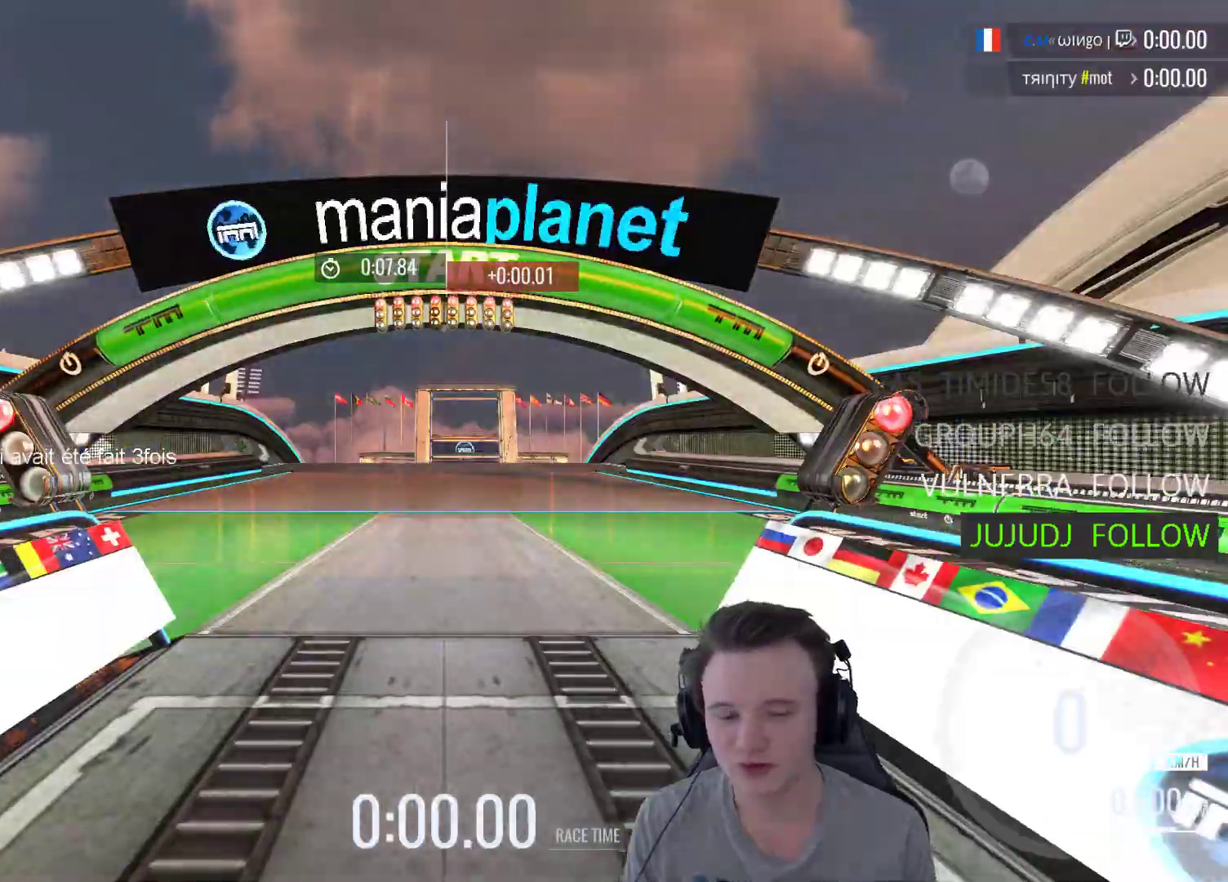
{"buttons": ["A"], "left_stick": "center", "right_stick": "center", "events": [[117, "A", "up"], [217, "A", "down"], [350, "A", "up"], [450, "A", "down"]]}
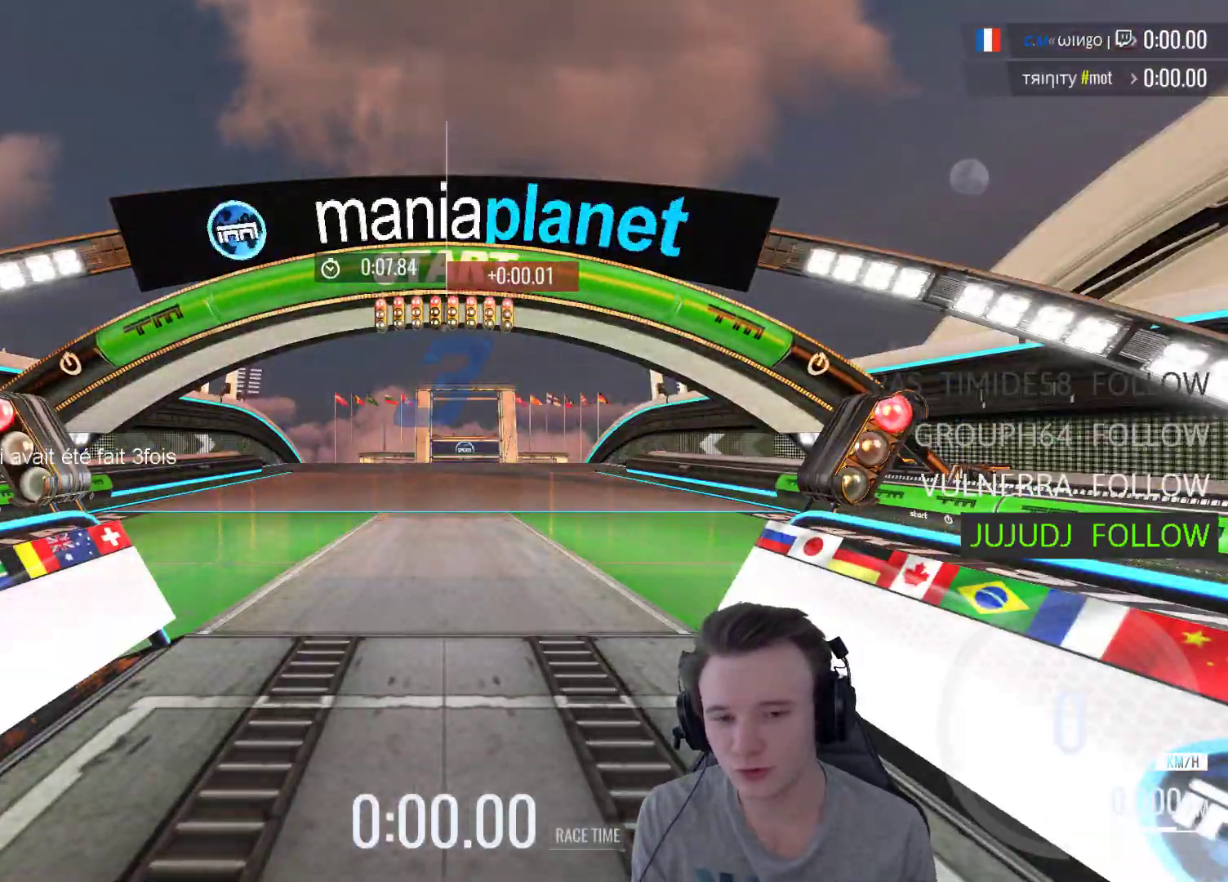
{"buttons": ["A"], "left_stick": "center", "right_stick": "center", "events": [[150, "A", "up"], [250, "A", "down"]]}
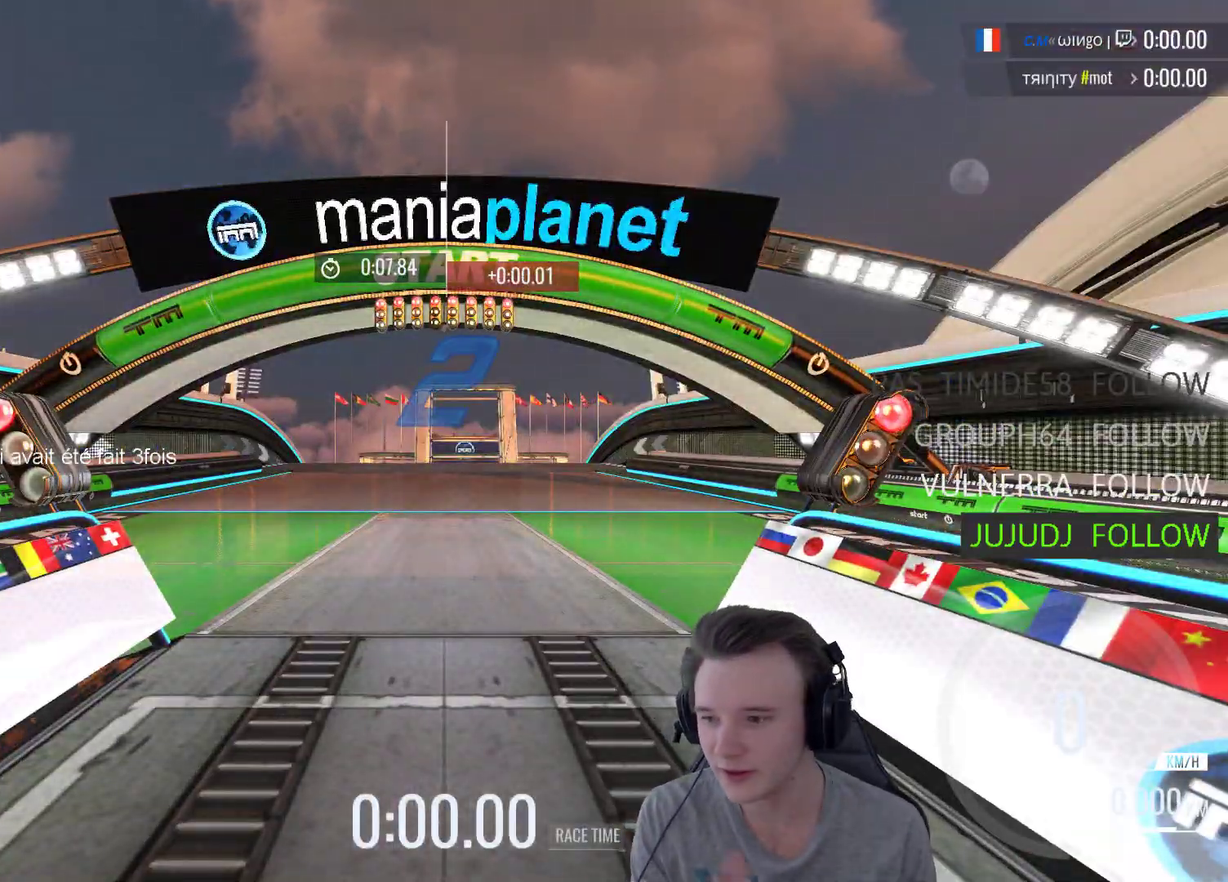
{"buttons": ["A"], "left_stick": "center", "right_stick": "center", "events": []}
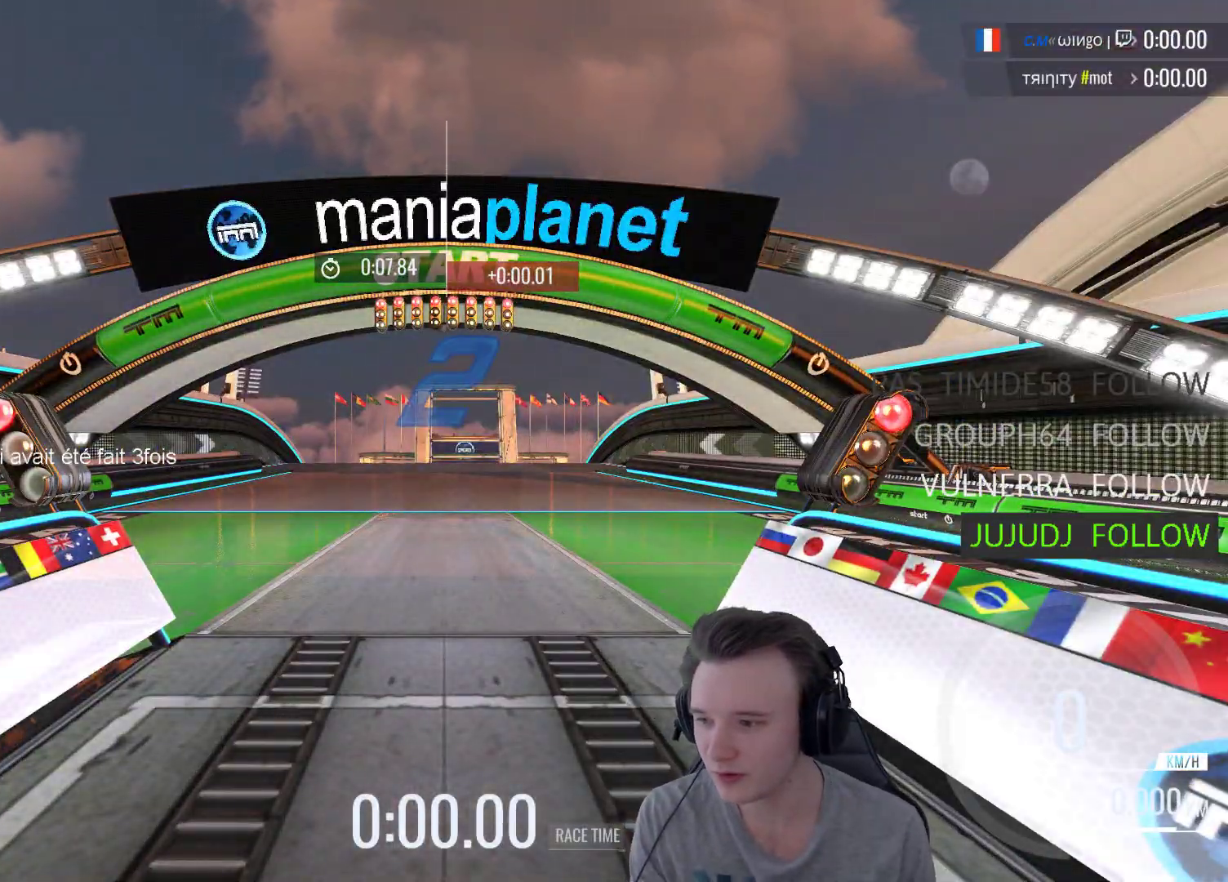
{"buttons": ["A"], "left_stick": "center", "right_stick": "center", "events": []}
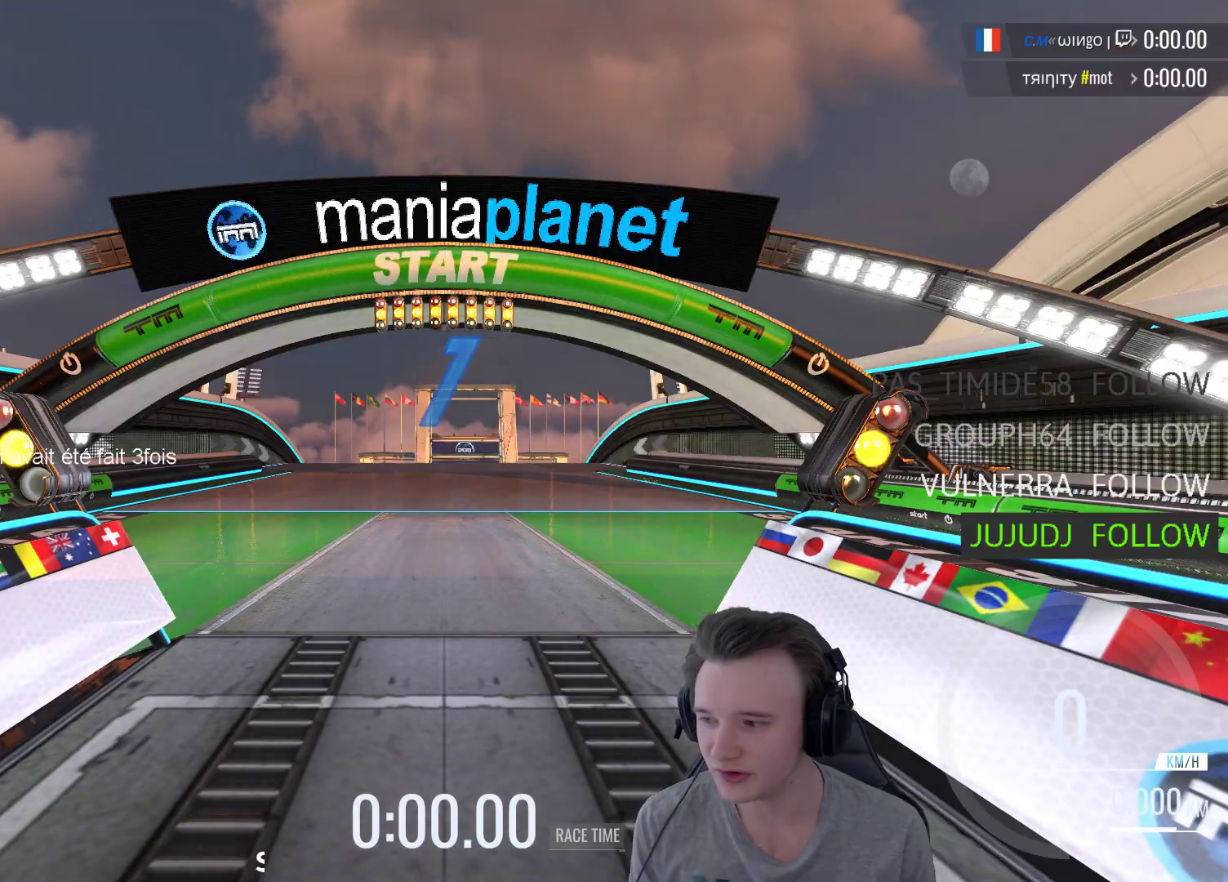
{"buttons": ["A"], "left_stick": "center", "right_stick": "center", "events": []}
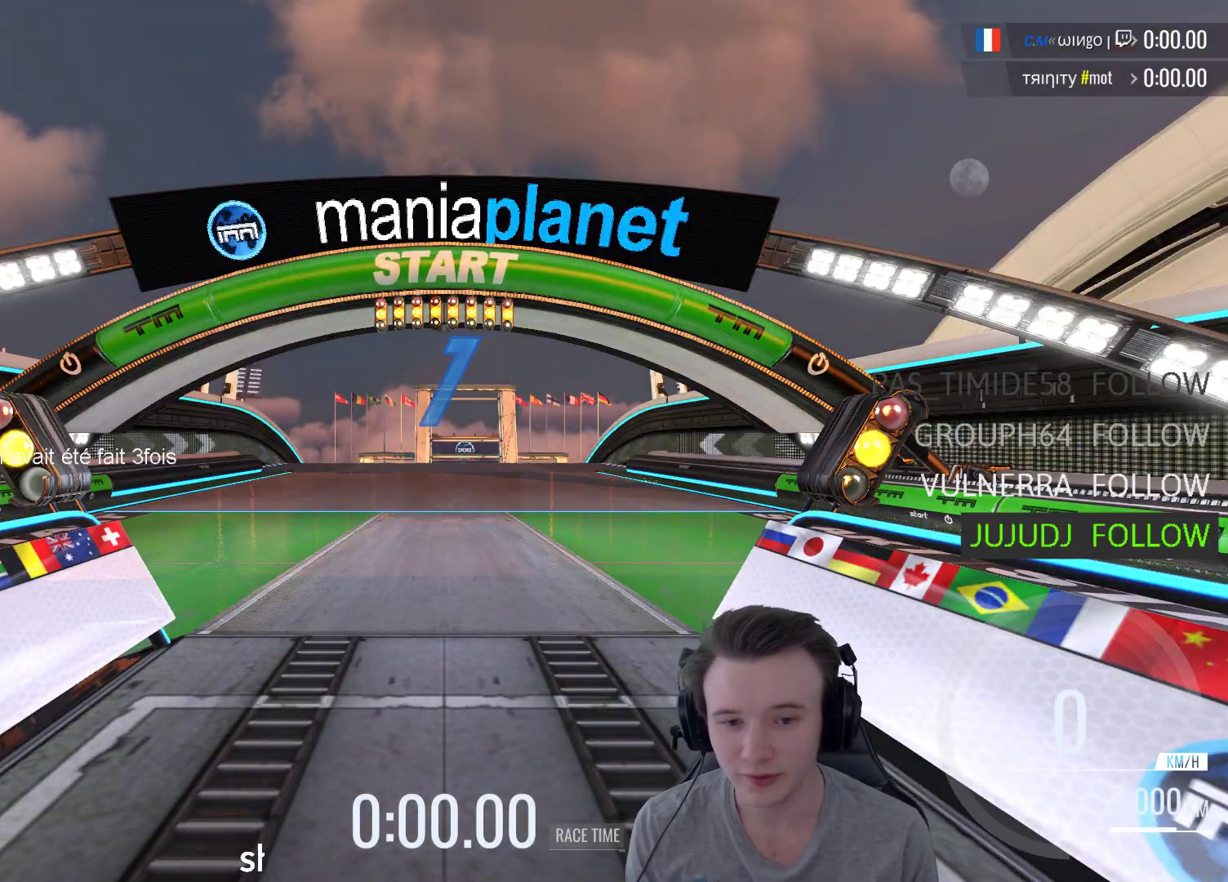
{"buttons": ["A"], "left_stick": "center", "right_stick": "center", "events": []}
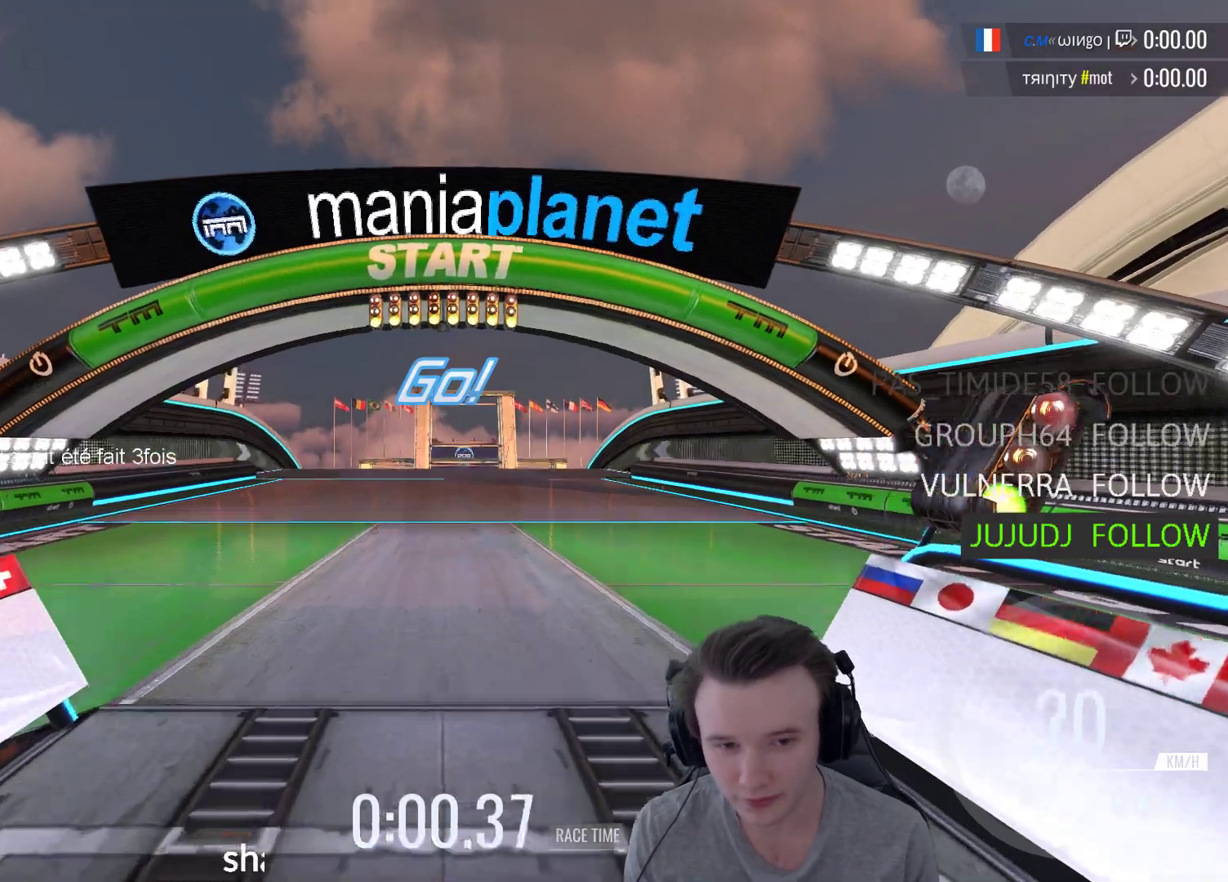
{"buttons": ["A"], "left_stick": "right", "right_stick": "center", "events": [[17, "left_stick", "right"], [83, "left_stick", "center"], [283, "left_stick", "right"]]}
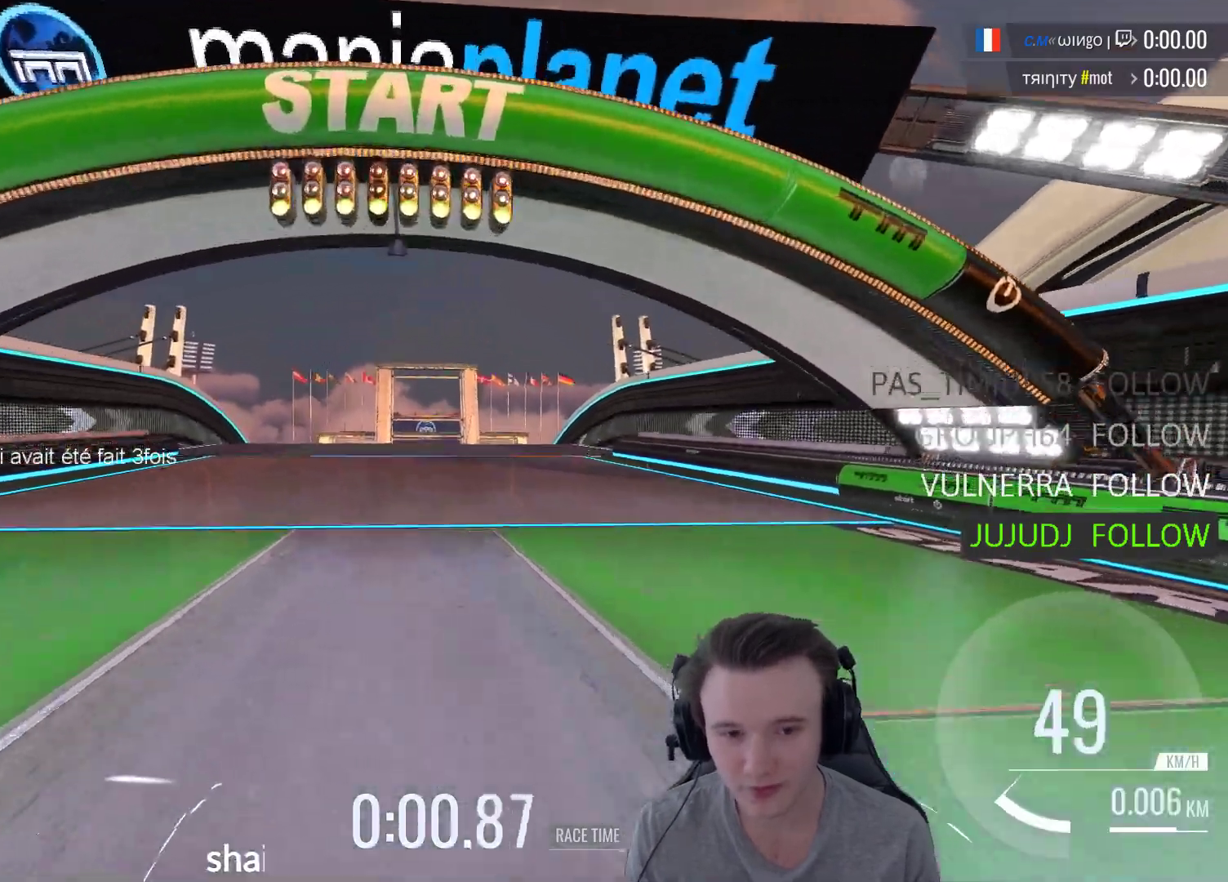
{"buttons": ["A"], "left_stick": "right", "right_stick": "center", "events": [[50, "left_stick", "center"], [250, "left_stick", "right"]]}
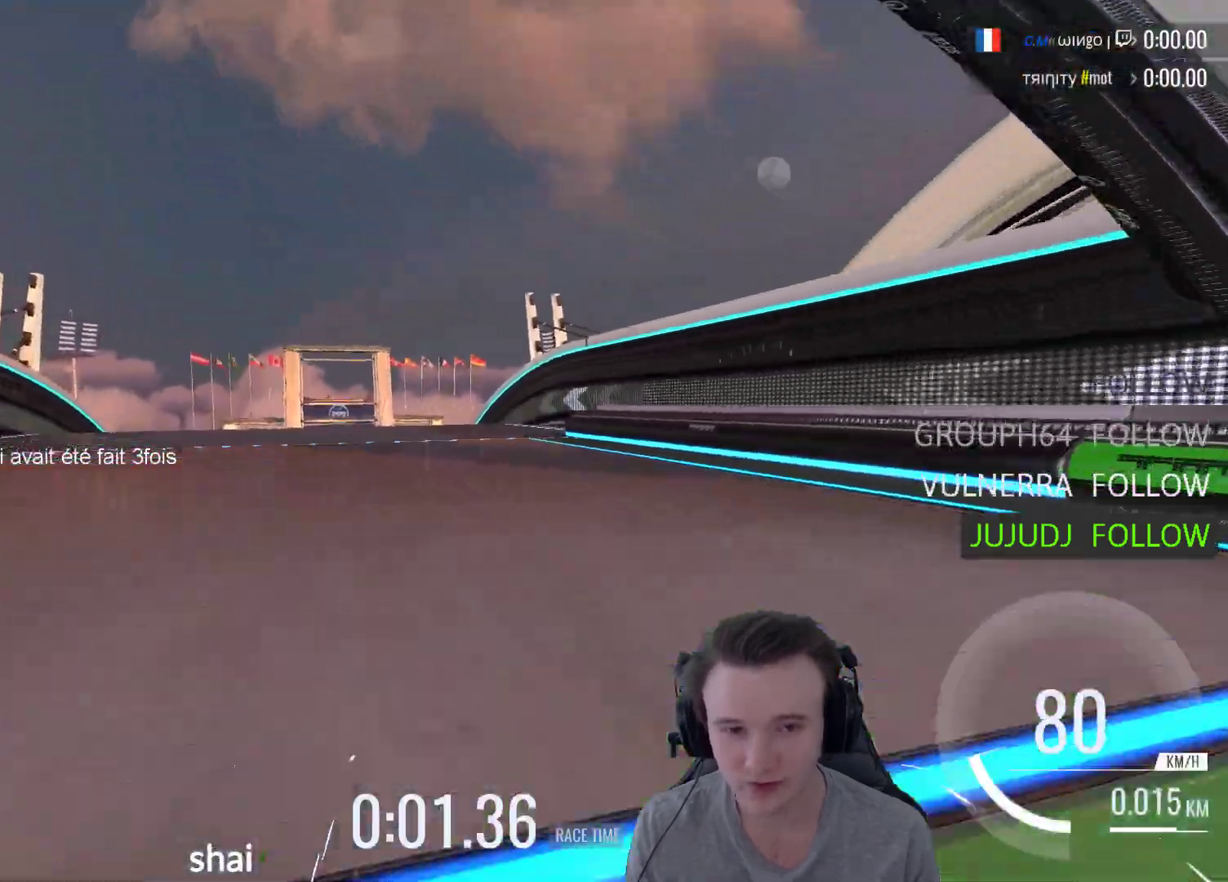
{"buttons": ["A"], "left_stick": "center", "right_stick": "center", "events": [[217, "left_stick", "center"]]}
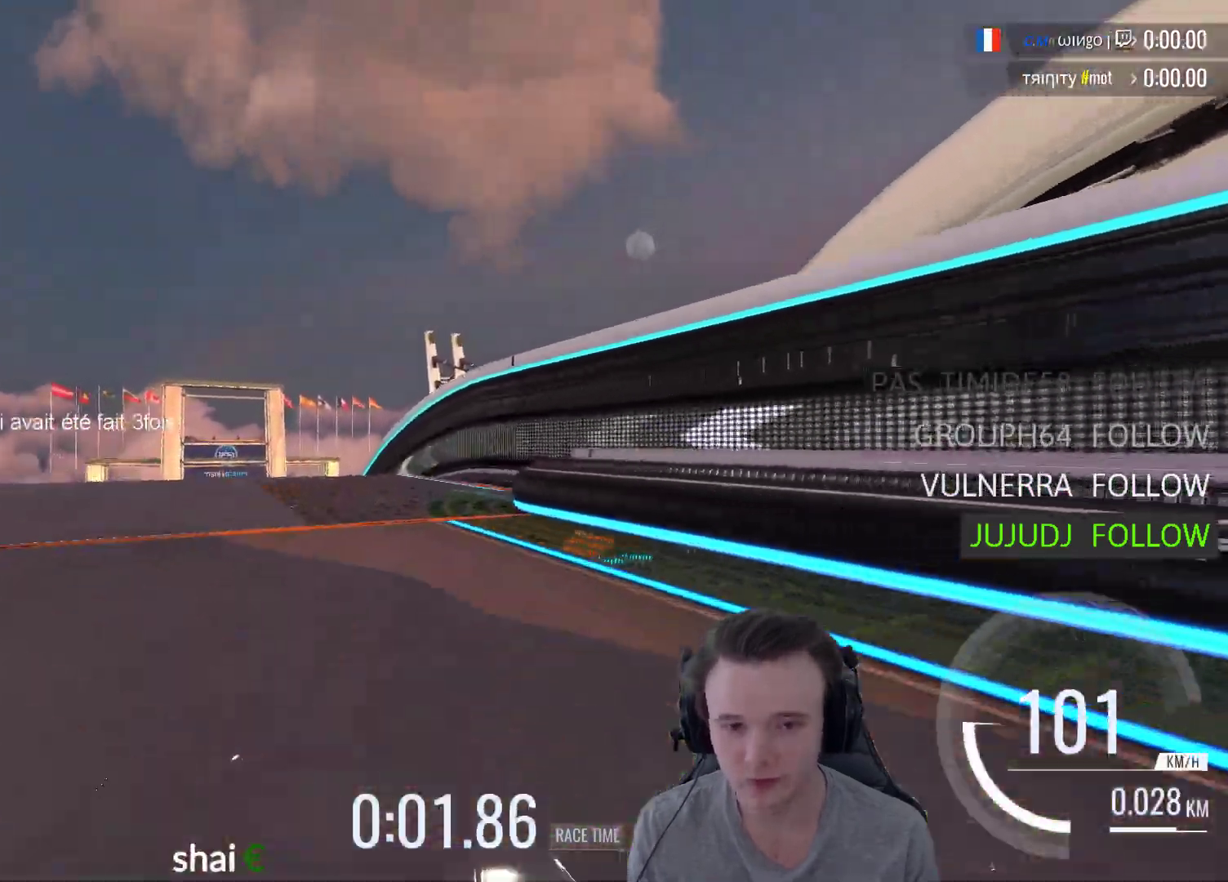
{"buttons": ["A"], "left_stick": "center", "right_stick": "center", "events": []}
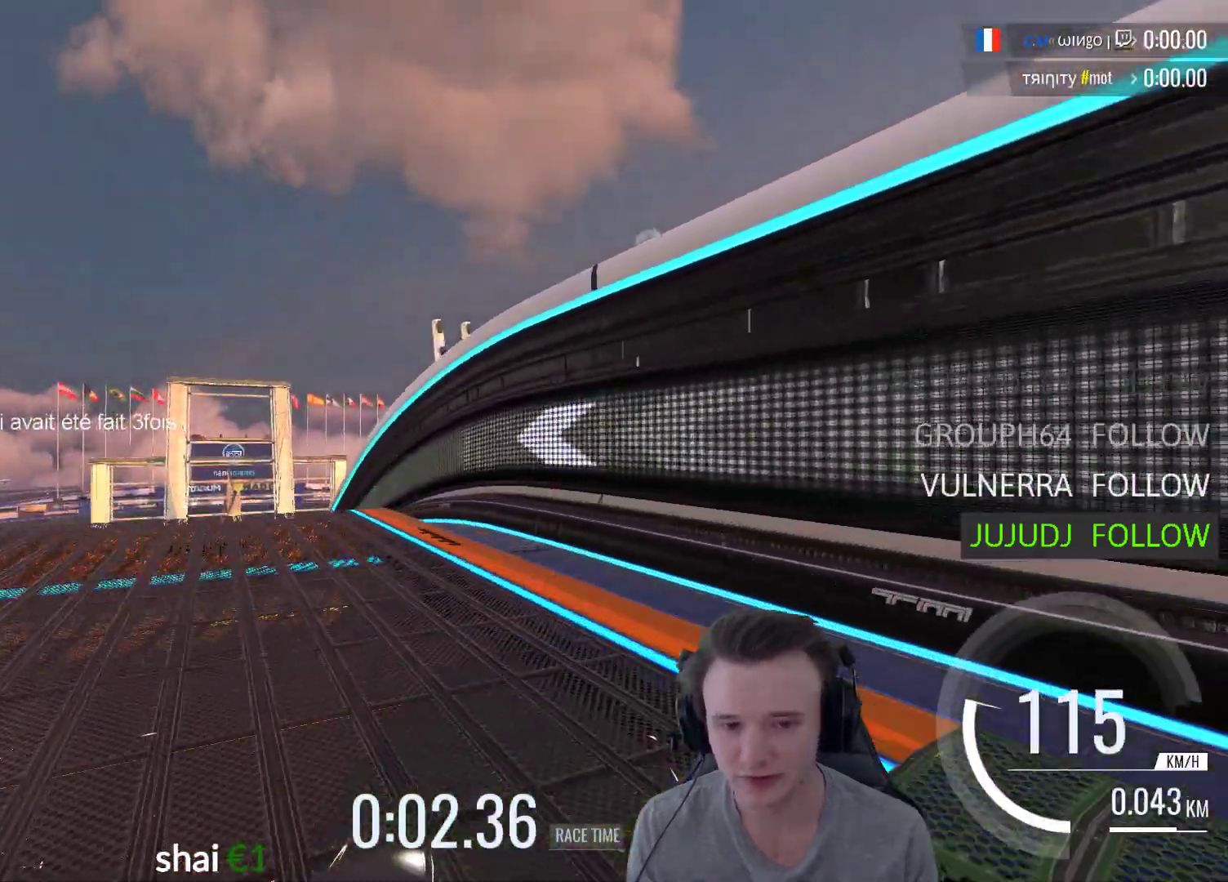
{"buttons": ["A", "R1"], "left_stick": "center", "right_stick": "center", "events": [[50, "left_stick", "left"], [317, "left_stick", "right"], [417, "left_stick", "center"], [450, "R1", "down"]]}
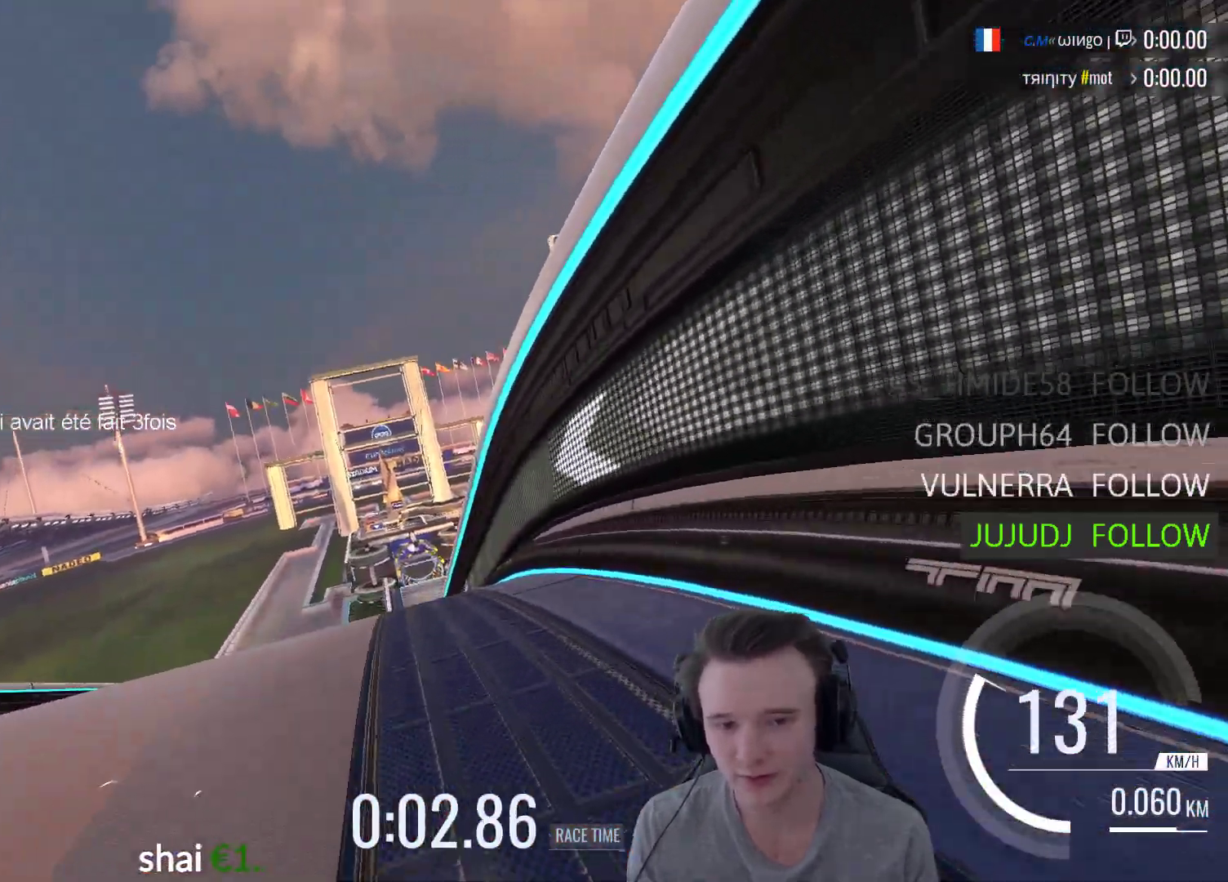
{"buttons": ["A"], "left_stick": "center", "right_stick": "center", "events": [[50, "R1", "up"], [183, "left_stick", "left"], [350, "left_stick", "center"]]}
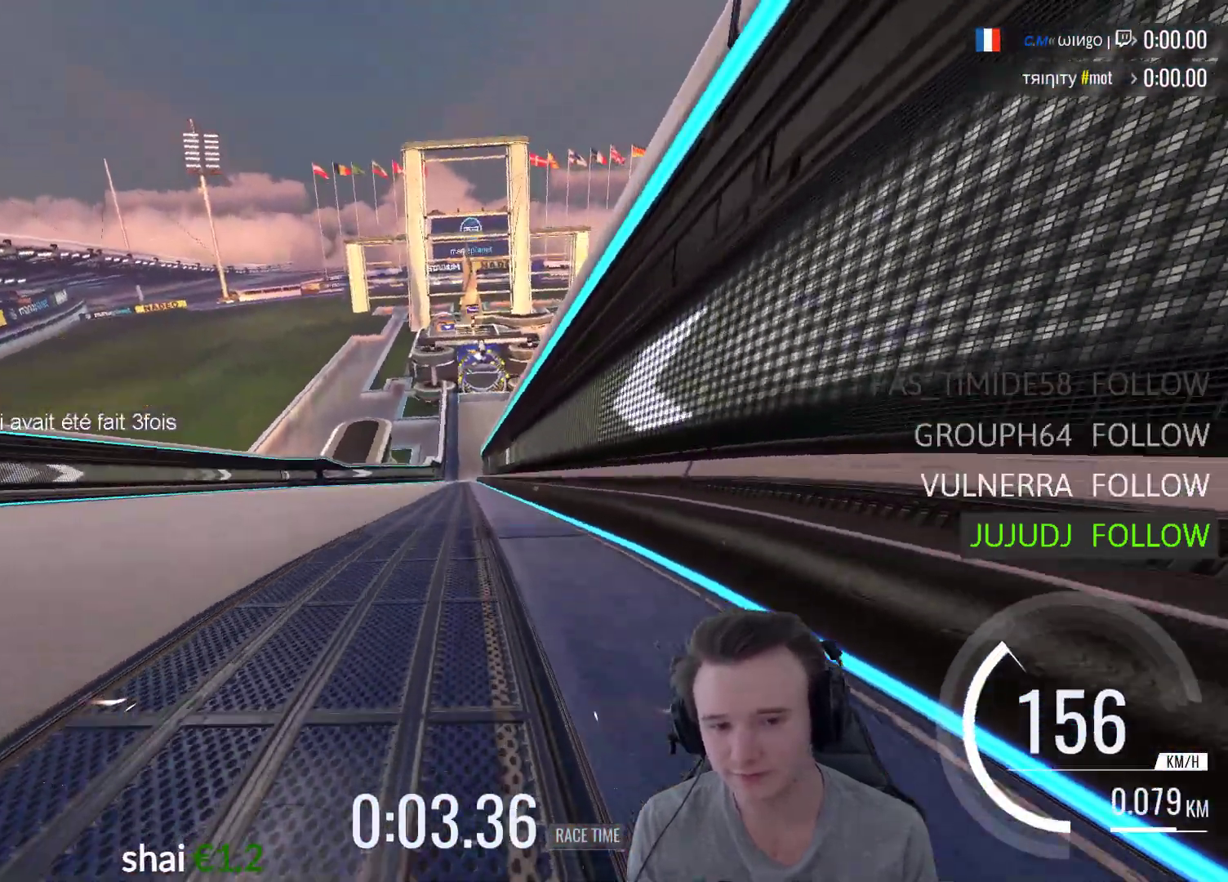
{"buttons": ["A"], "left_stick": "center", "right_stick": "center", "events": [[50, "left_stick", "right"], [150, "left_stick", "center"]]}